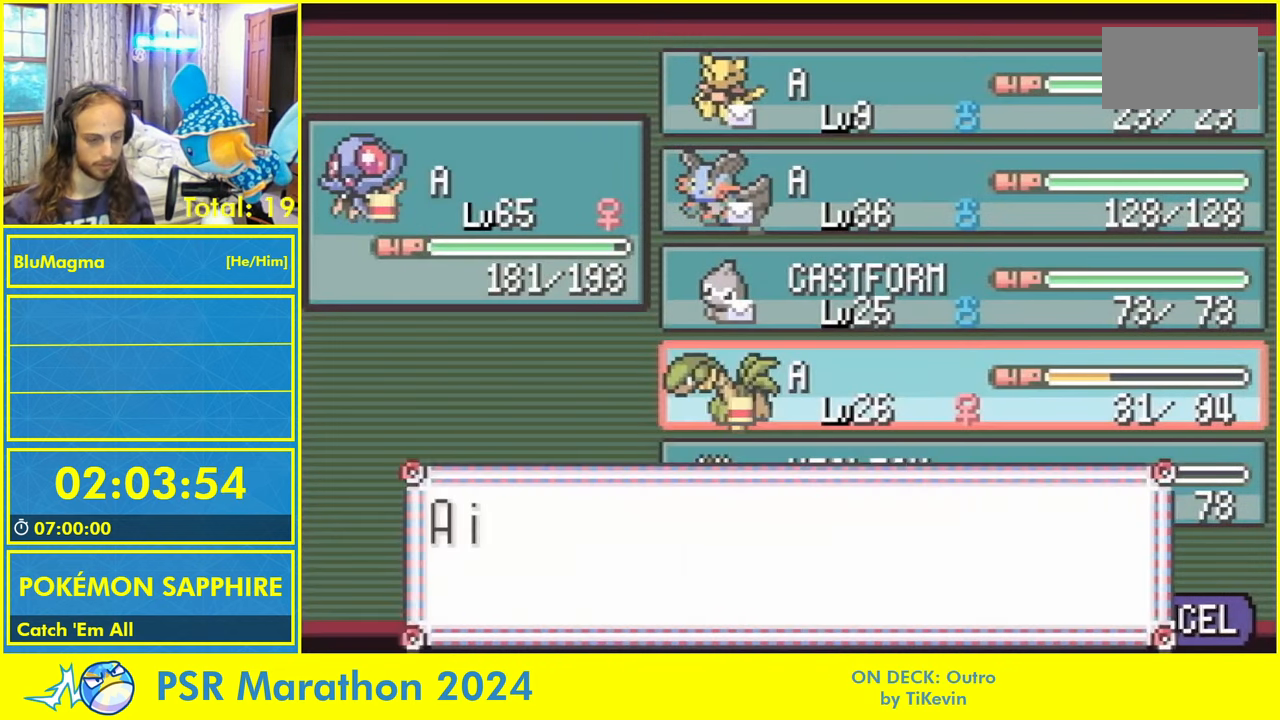
Gameplay with a controller (Nintendo layout); each line is a JSON object with the inputs held at the frame after it. "events" lists button and stick changes between this image and that frame as [ms after this image, input, new state], when the widget could be followed in between. Not read: L2 L3 R3 SELECT START X Y.
{"buttons": ["A"], "events": [[33, "A", "down"], [67, "L1", "up"], [117, "A", "up"], [167, "L1", "down"], [217, "A", "down"], [267, "L1", "up"], [317, "A", "up"], [367, "L1", "down"], [417, "A", "down"], [467, "L1", "up"]]}
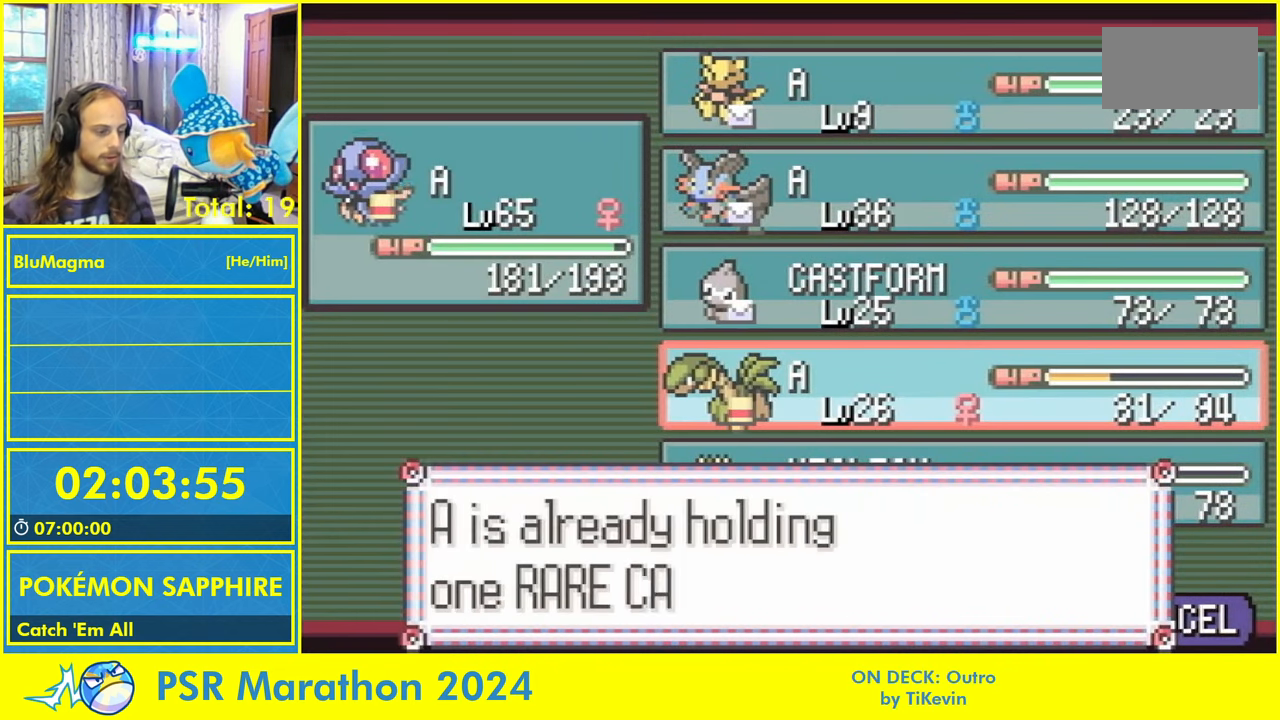
{"buttons": ["A", "L1"], "events": [[17, "A", "up"], [67, "L1", "down"], [117, "A", "down"], [167, "L1", "up"], [200, "A", "up"], [233, "L1", "down"], [300, "A", "down"], [350, "L1", "up"], [383, "A", "up"], [433, "L1", "down"], [500, "A", "down"]]}
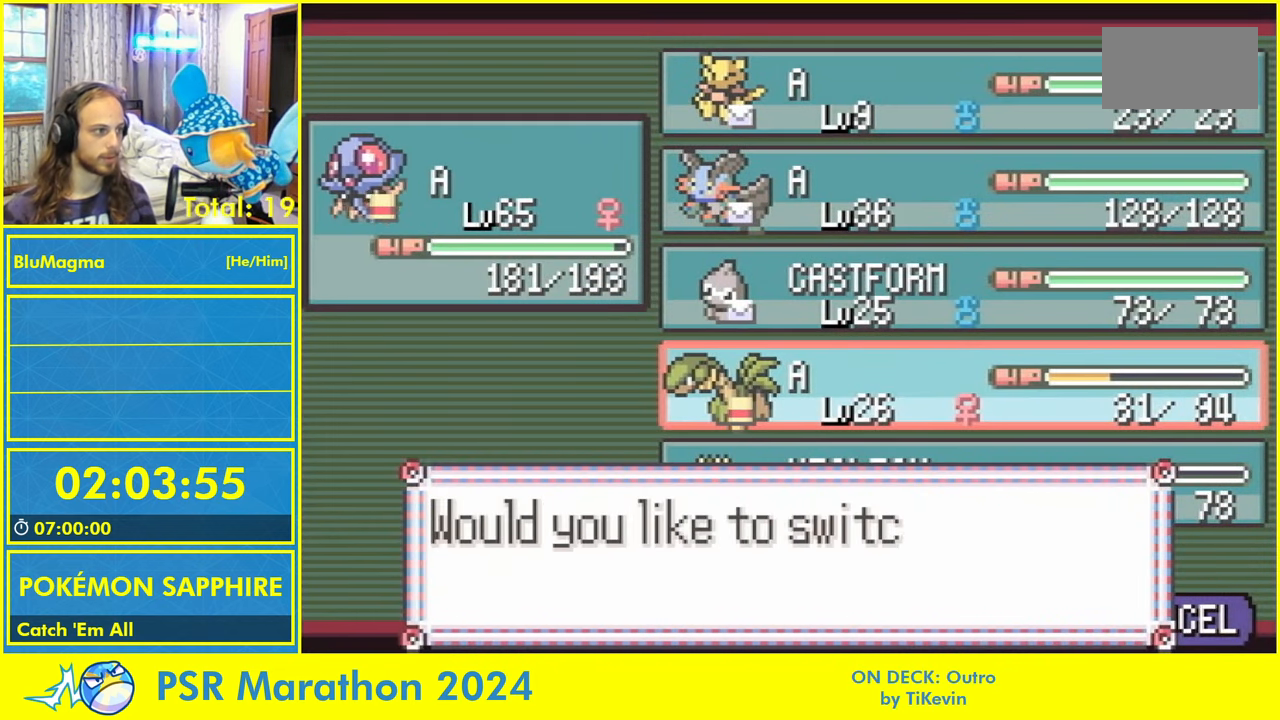
{"buttons": ["L1"], "events": [[33, "L1", "up"], [100, "A", "up"], [117, "L1", "down"], [183, "A", "down"], [233, "L1", "up"], [267, "A", "up"], [300, "L1", "down"], [367, "A", "down"], [400, "L1", "up"], [450, "A", "up"], [483, "L1", "down"]]}
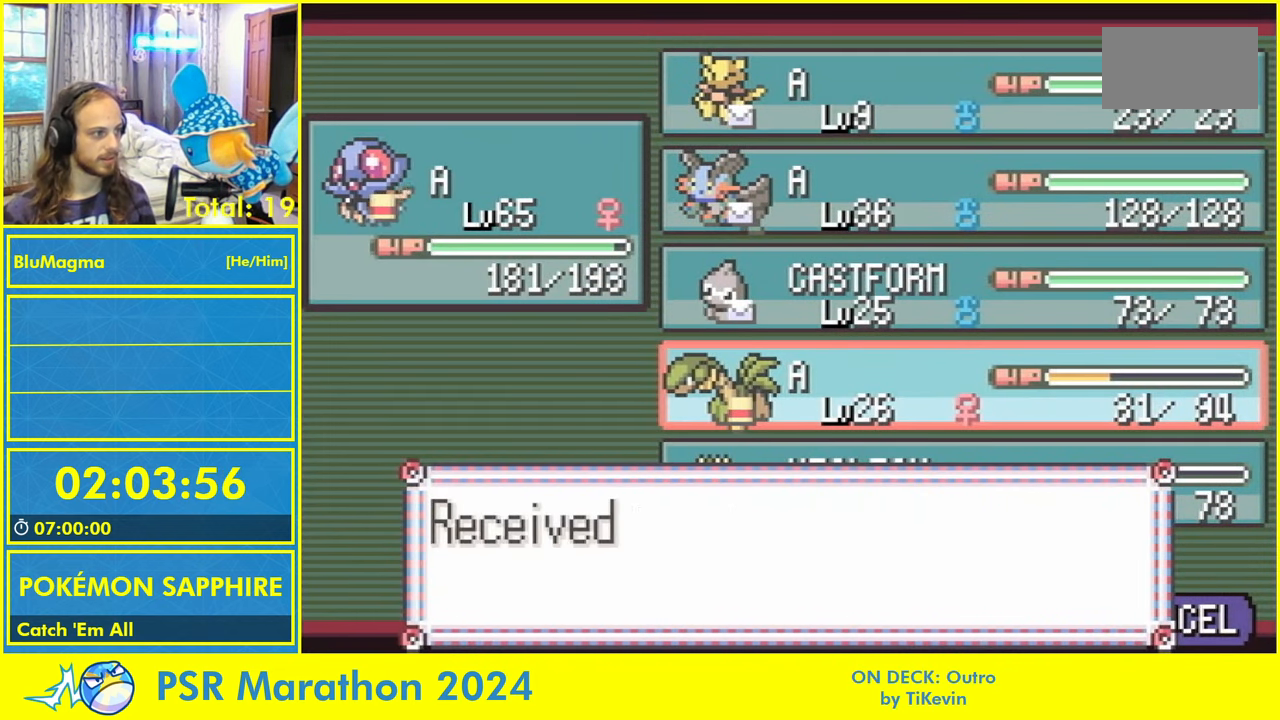
{"buttons": ["A"], "events": [[50, "A", "down"], [100, "L1", "up"], [150, "A", "up"], [183, "L1", "down"], [250, "A", "down"], [283, "L1", "up"], [333, "A", "up"], [367, "L1", "down"], [450, "A", "down"], [500, "L1", "up"]]}
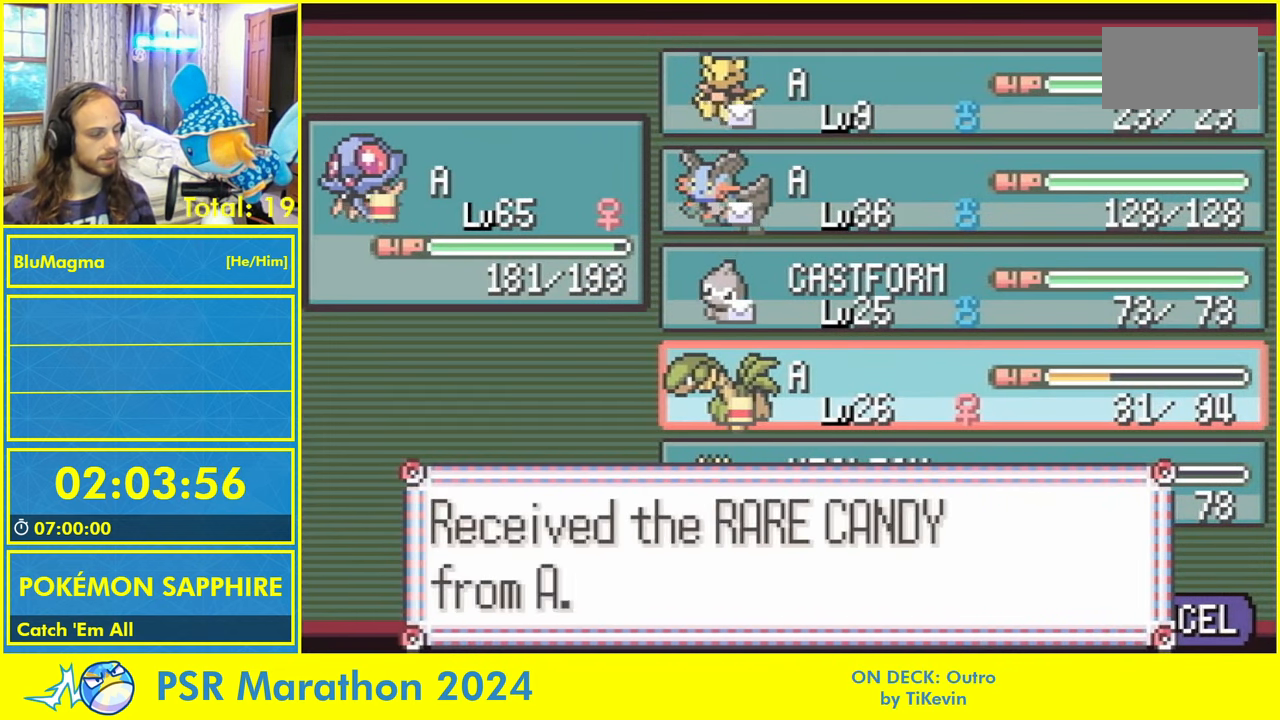
{"buttons": []}